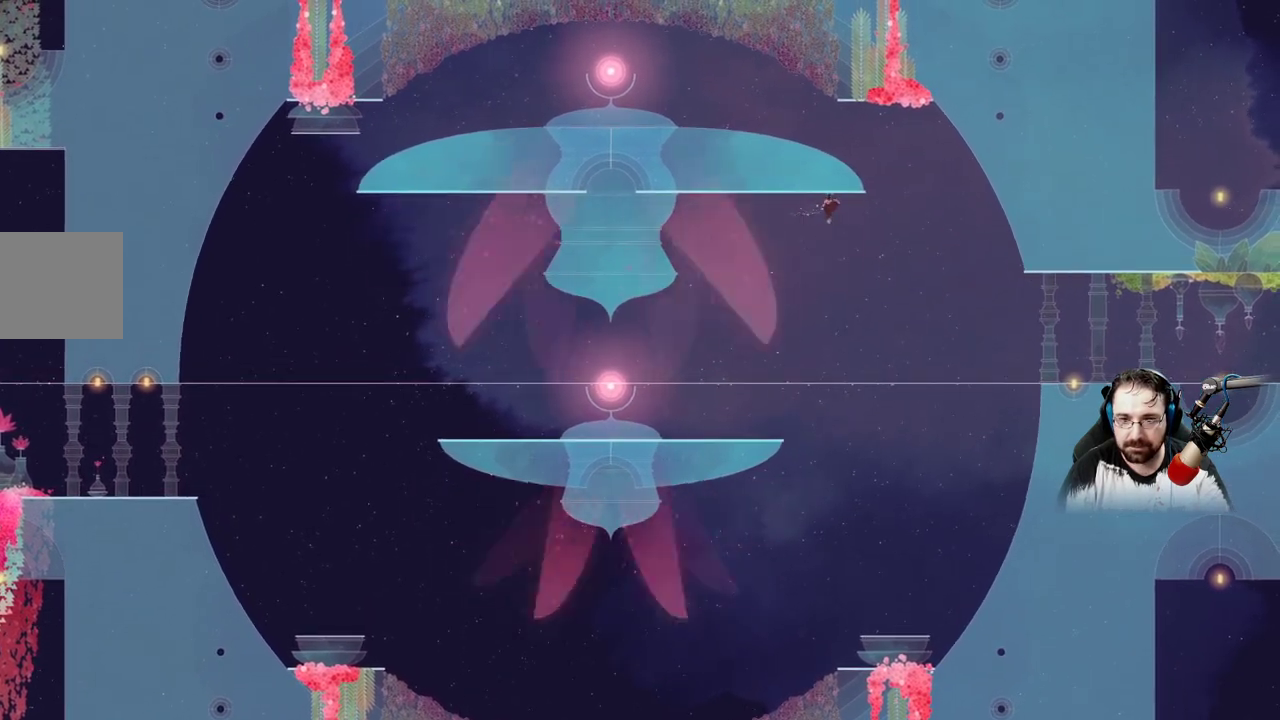
Gameplay with a controller (Xbox layout); each line is a JSON object with the inputs held at the frame after it. "events" lists button and stick changes between this image and that frame as [ms after this image, input, new state], when the widget could be followed in between.
{"buttons": [], "left_stick": "center", "right_stick": "center", "events": []}
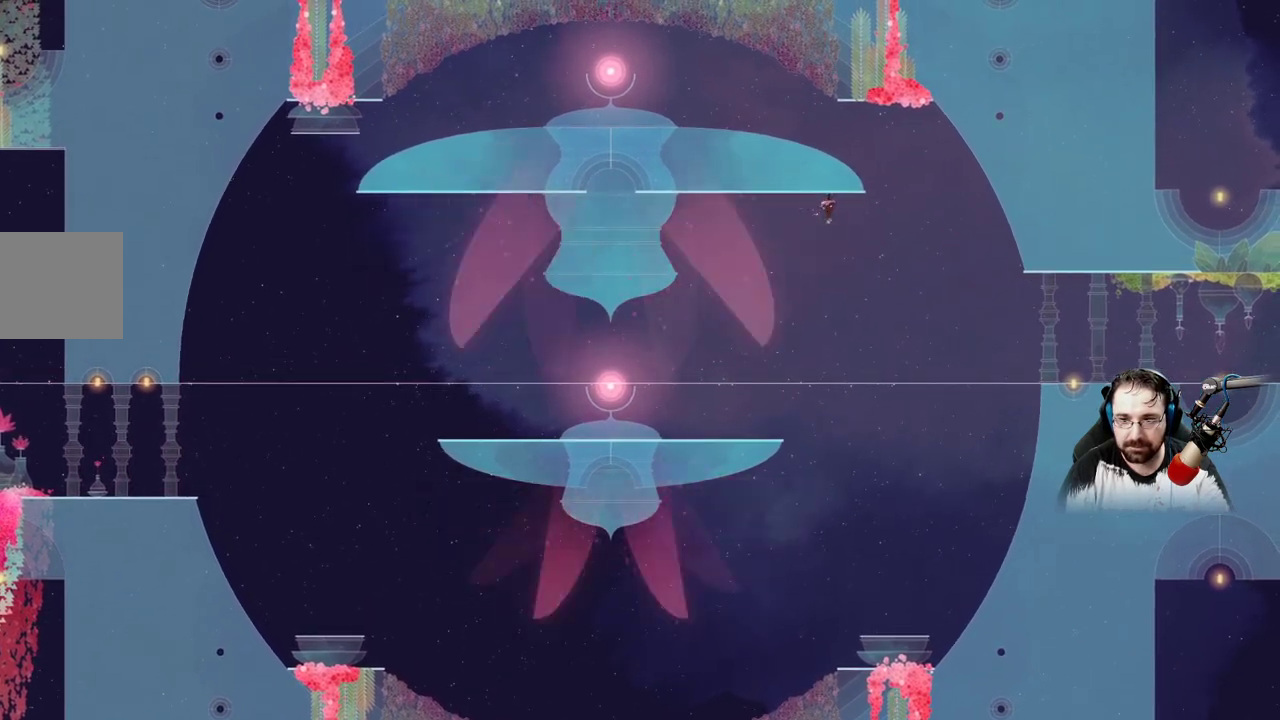
{"buttons": [], "left_stick": "center", "right_stick": "center", "events": []}
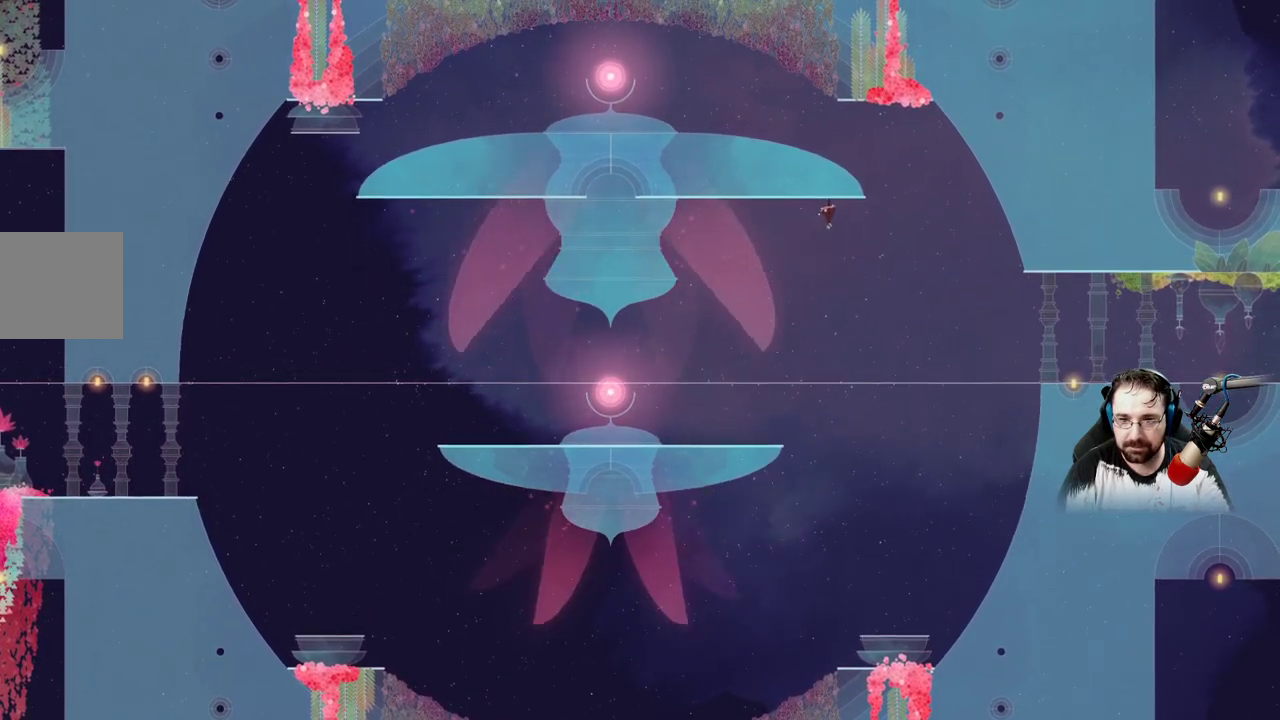
{"buttons": ["A"], "left_stick": "right", "right_stick": "center", "events": [[200, "left_stick", "right"], [467, "A", "down"]]}
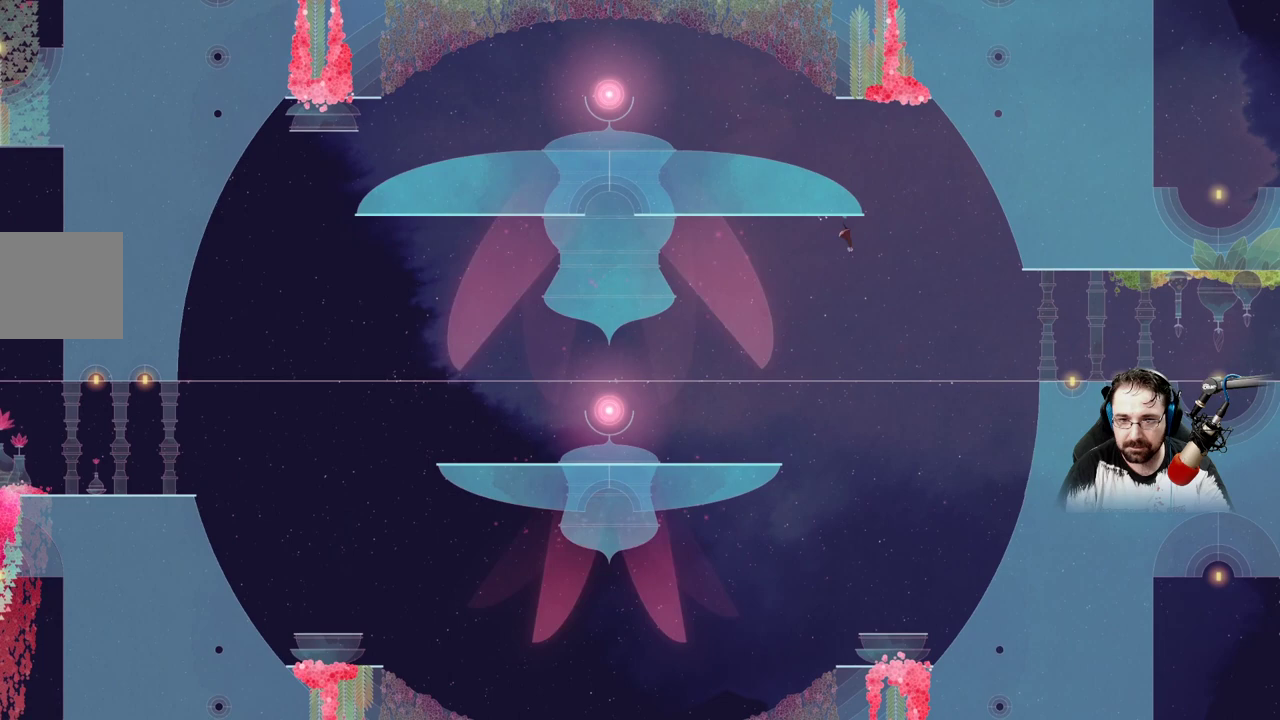
{"buttons": ["A"], "left_stick": "right", "right_stick": "center", "events": [[267, "A", "up"], [433, "A", "down"]]}
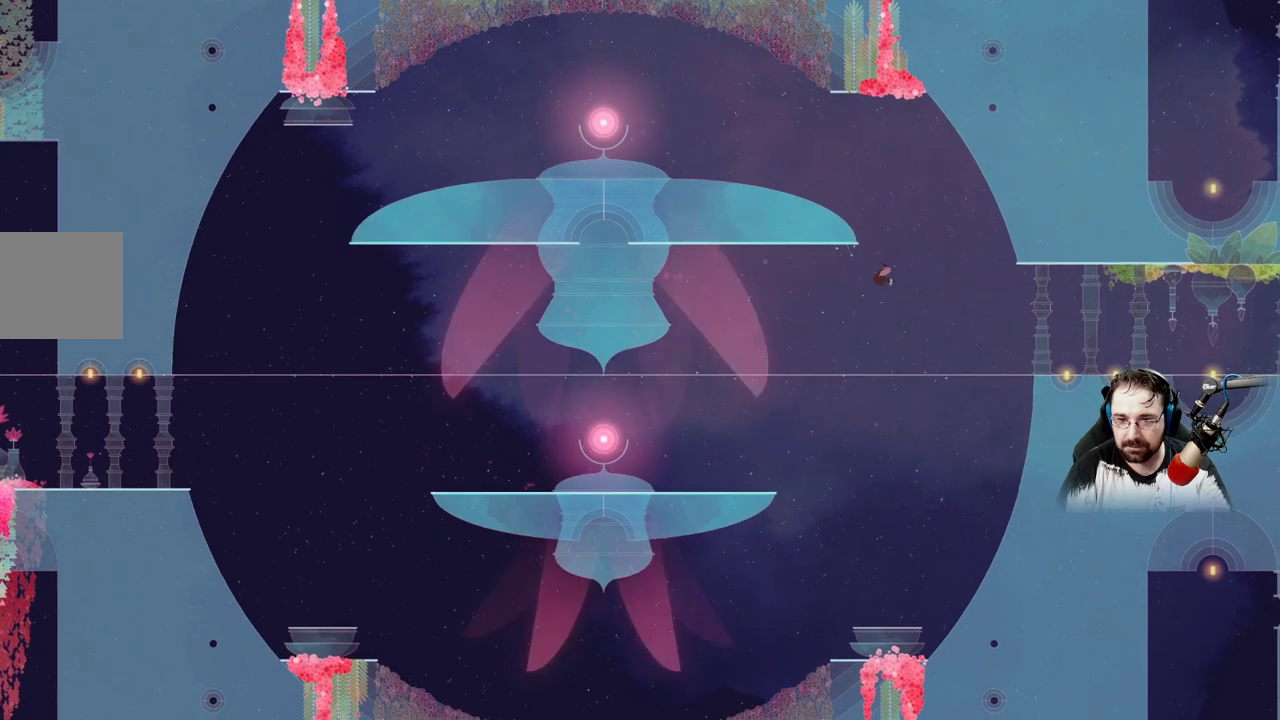
{"buttons": ["A"], "left_stick": "right", "right_stick": "center", "events": []}
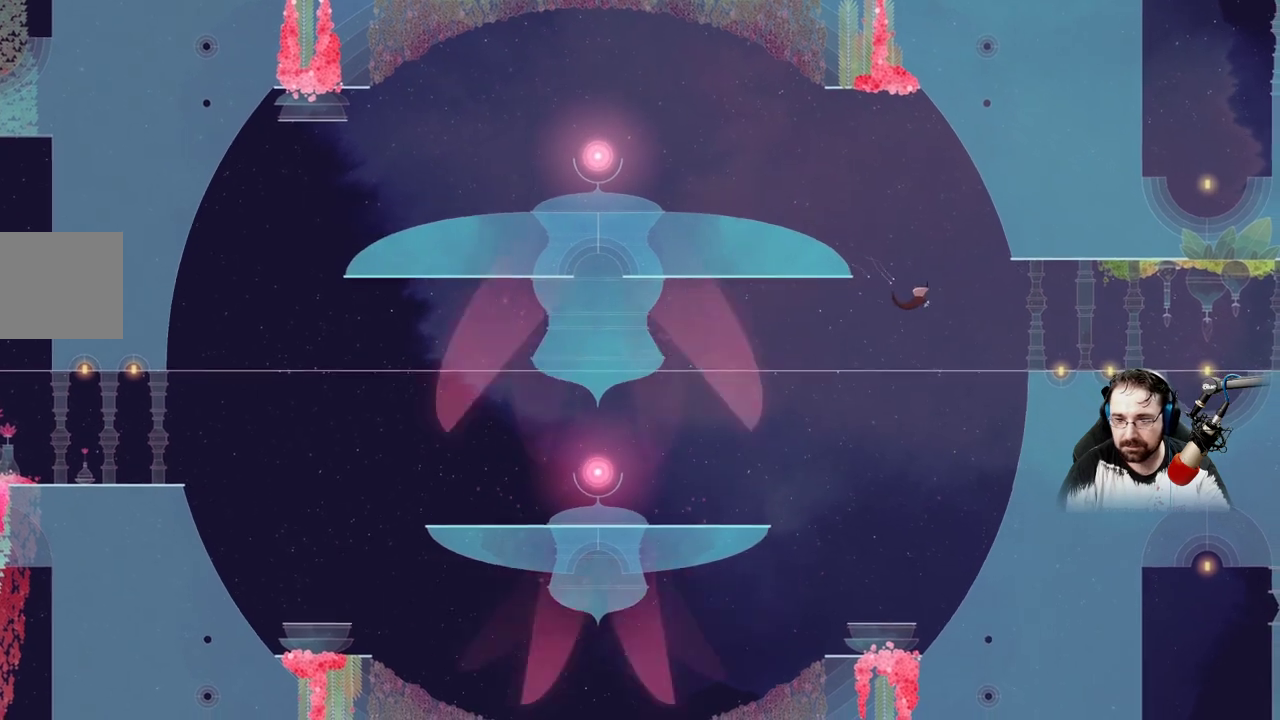
{"buttons": ["A"], "left_stick": "right", "right_stick": "center", "events": []}
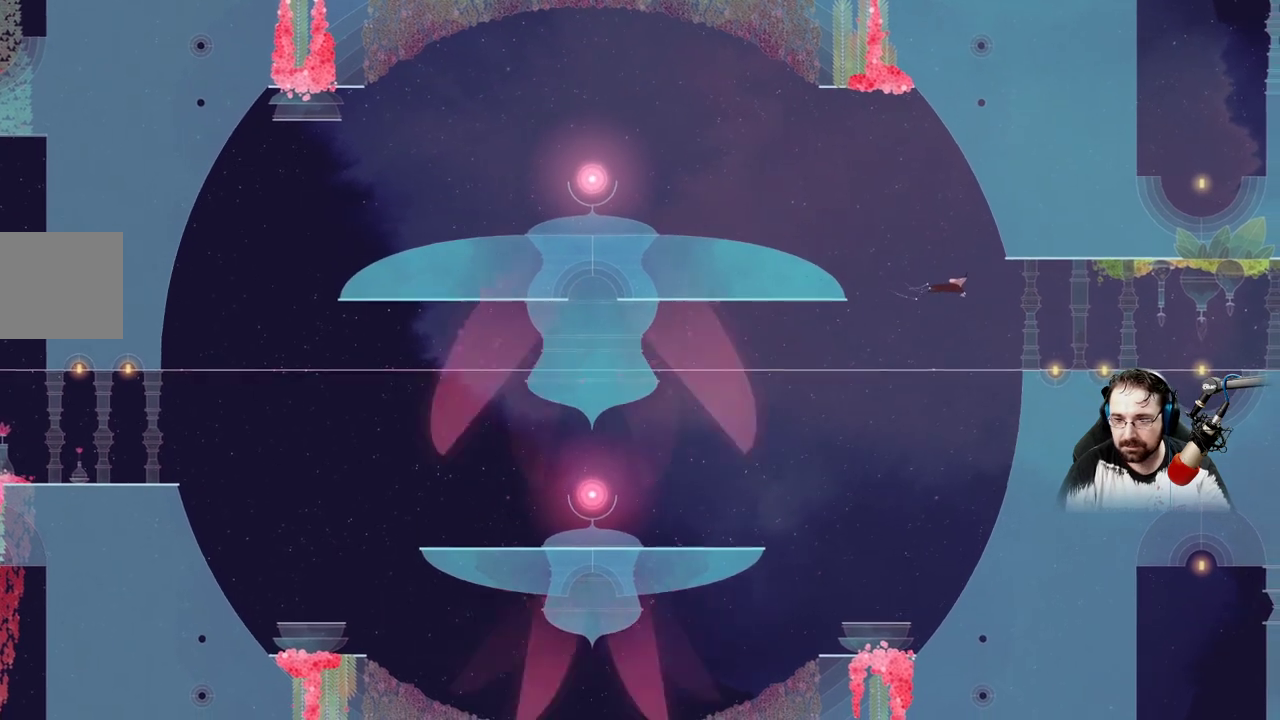
{"buttons": ["A"], "left_stick": "right", "right_stick": "center", "events": []}
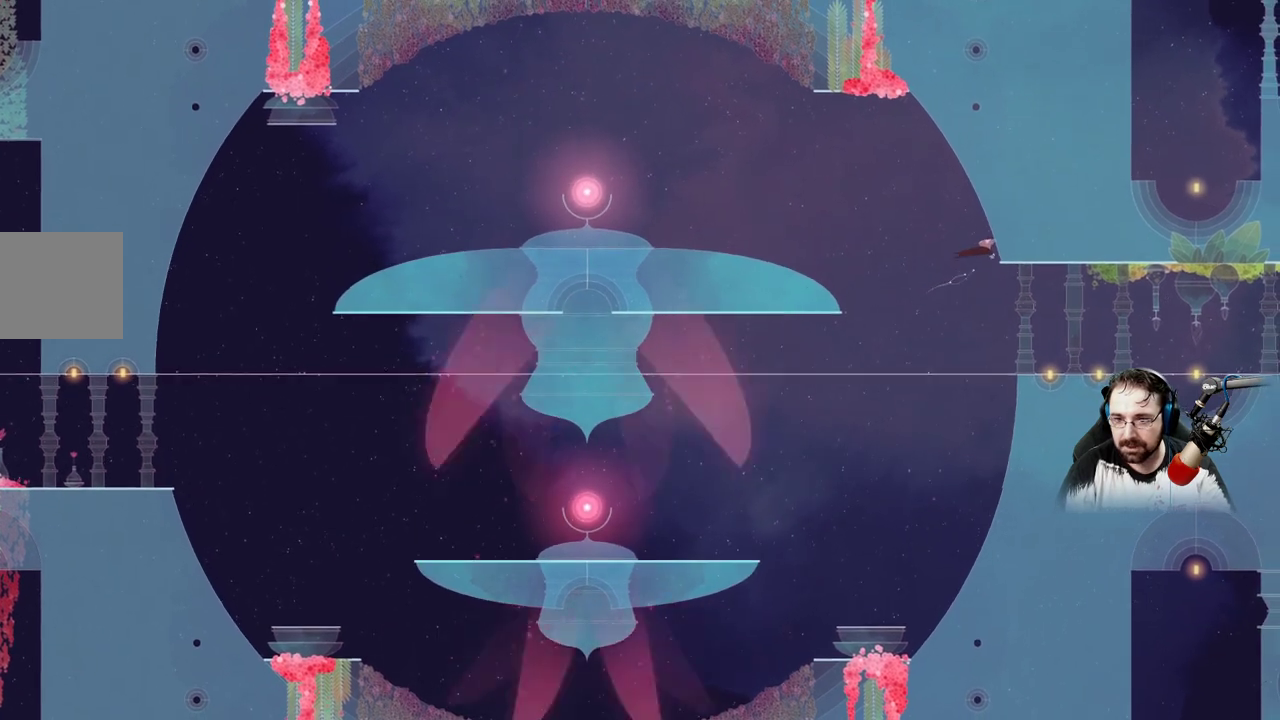
{"buttons": [], "left_stick": "up-left", "right_stick": "center", "events": [[433, "left_stick", "up-left"], [500, "A", "up"]]}
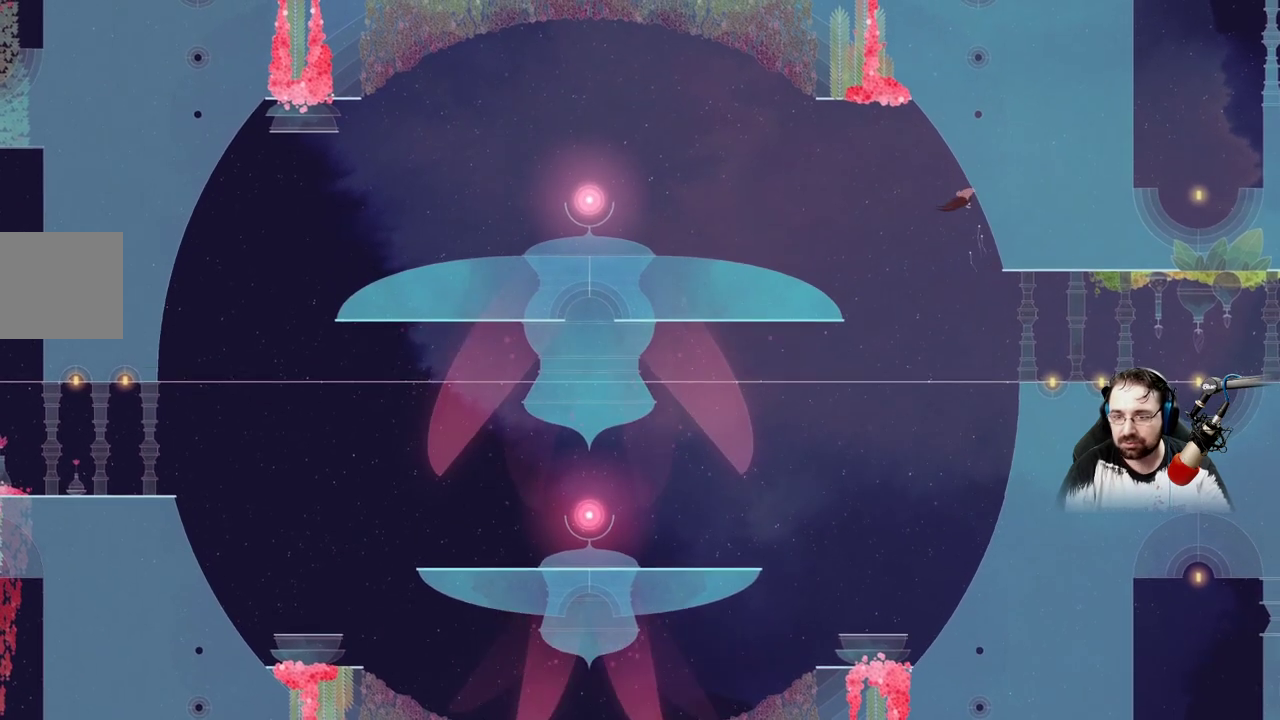
{"buttons": [], "left_stick": "up-left", "right_stick": "center", "events": []}
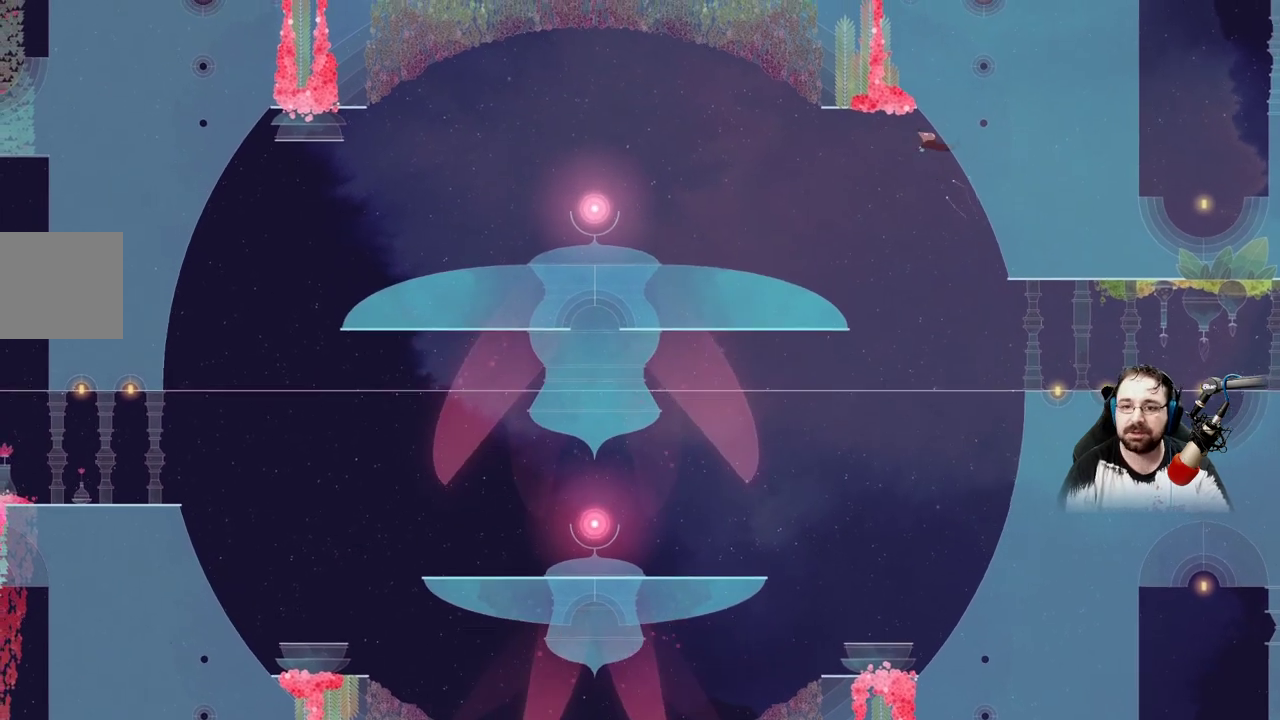
{"buttons": [], "left_stick": "left", "right_stick": "center", "events": [[333, "left_stick", "left"]]}
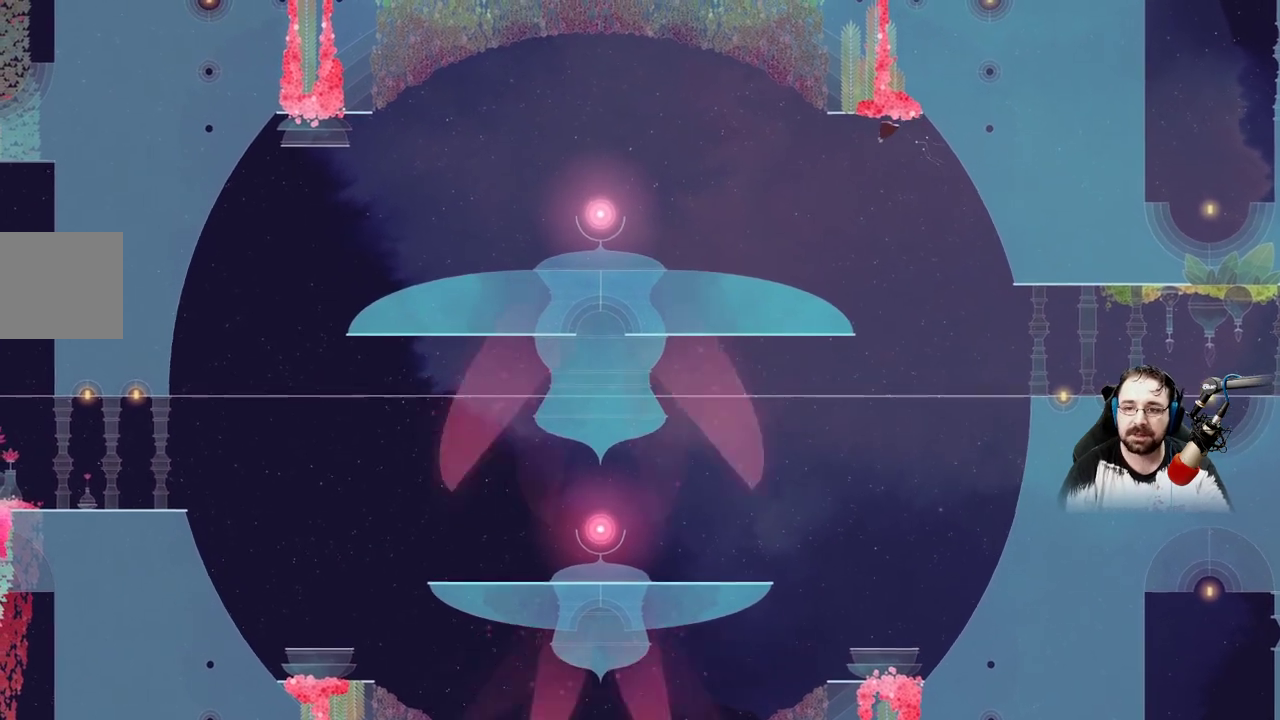
{"buttons": [], "left_stick": "left", "right_stick": "center", "events": []}
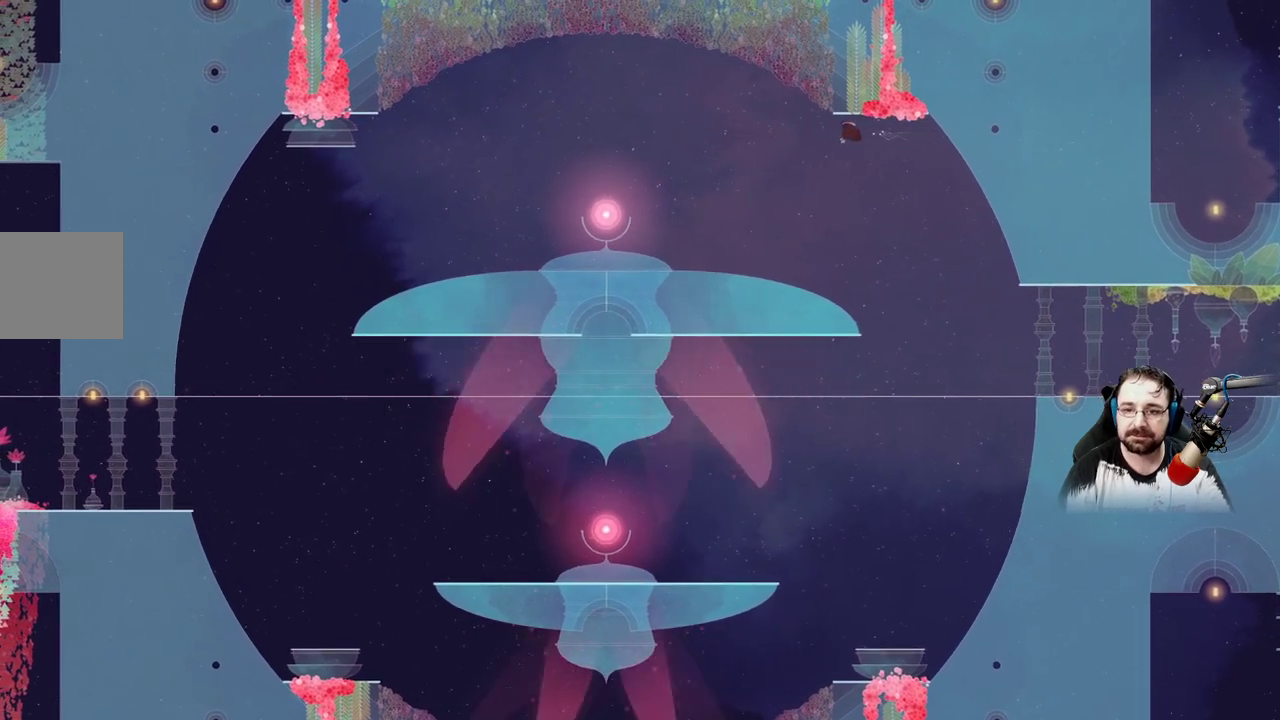
{"buttons": [], "left_stick": "left", "right_stick": "center", "events": [[300, "A", "down"], [467, "A", "up"]]}
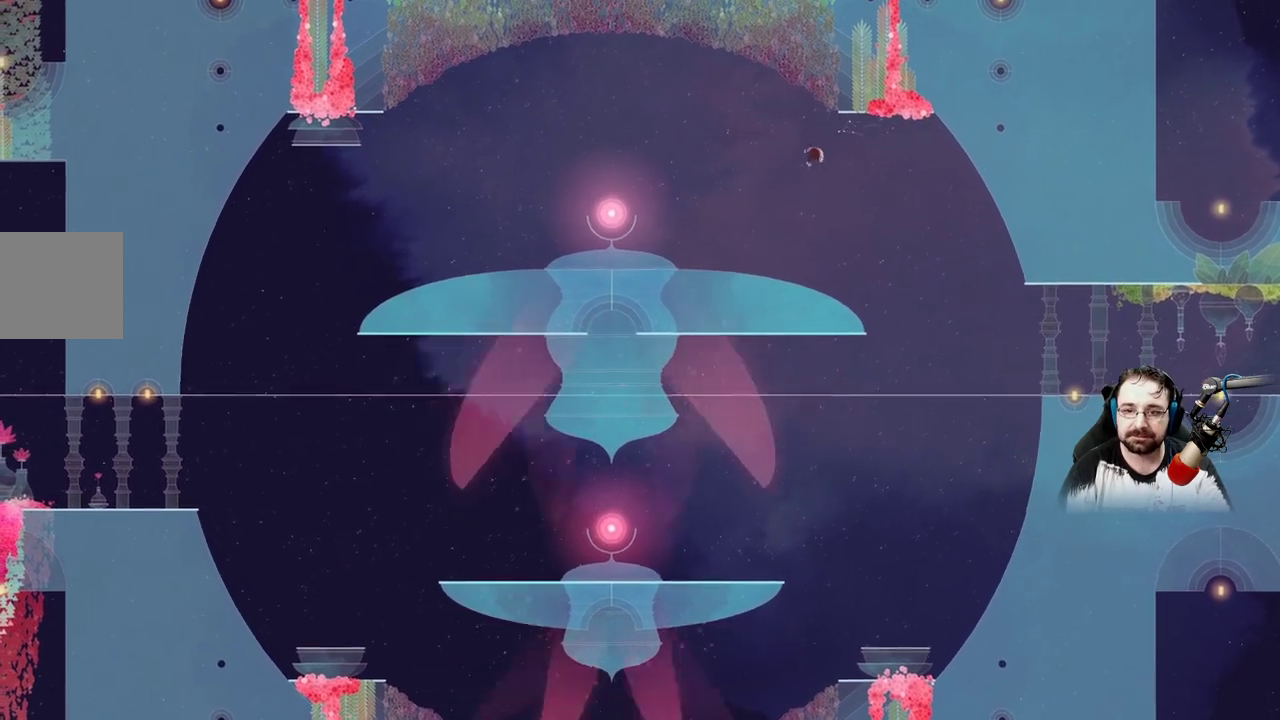
{"buttons": ["A"], "left_stick": "left", "right_stick": "center", "events": [[67, "A", "down"]]}
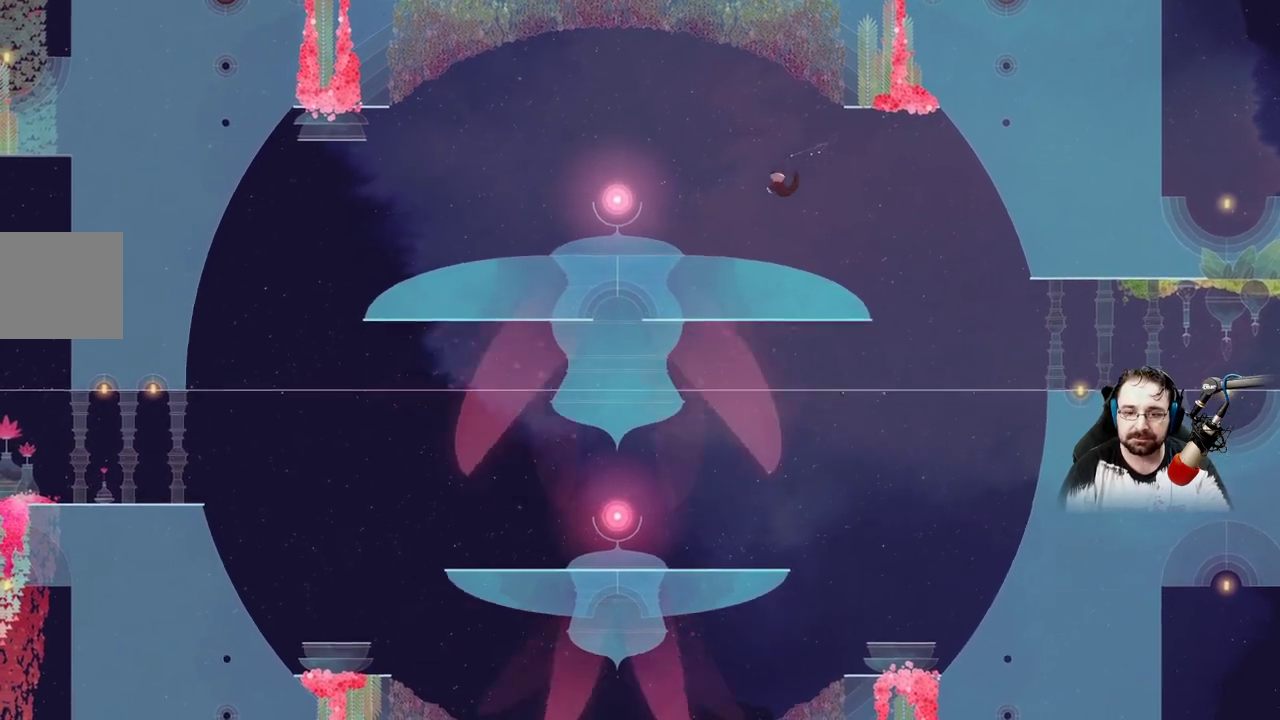
{"buttons": ["A"], "left_stick": "left", "right_stick": "center", "events": []}
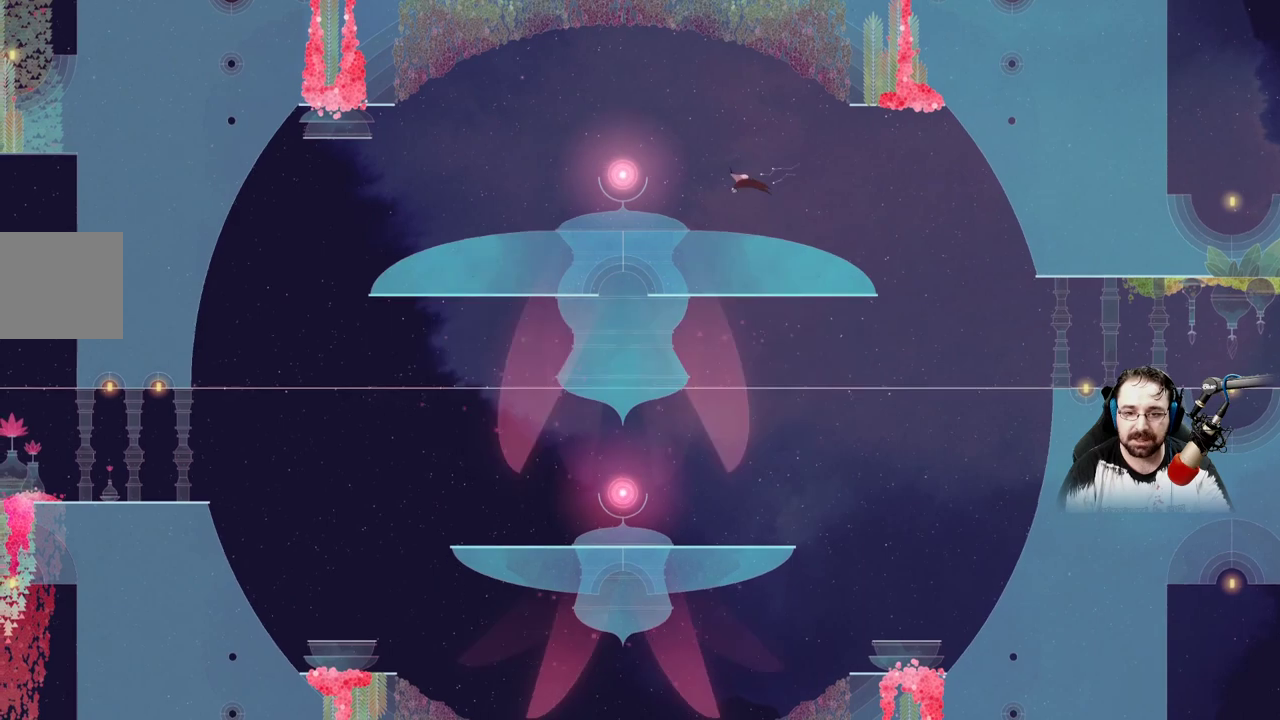
{"buttons": ["A"], "left_stick": "left", "right_stick": "center", "events": []}
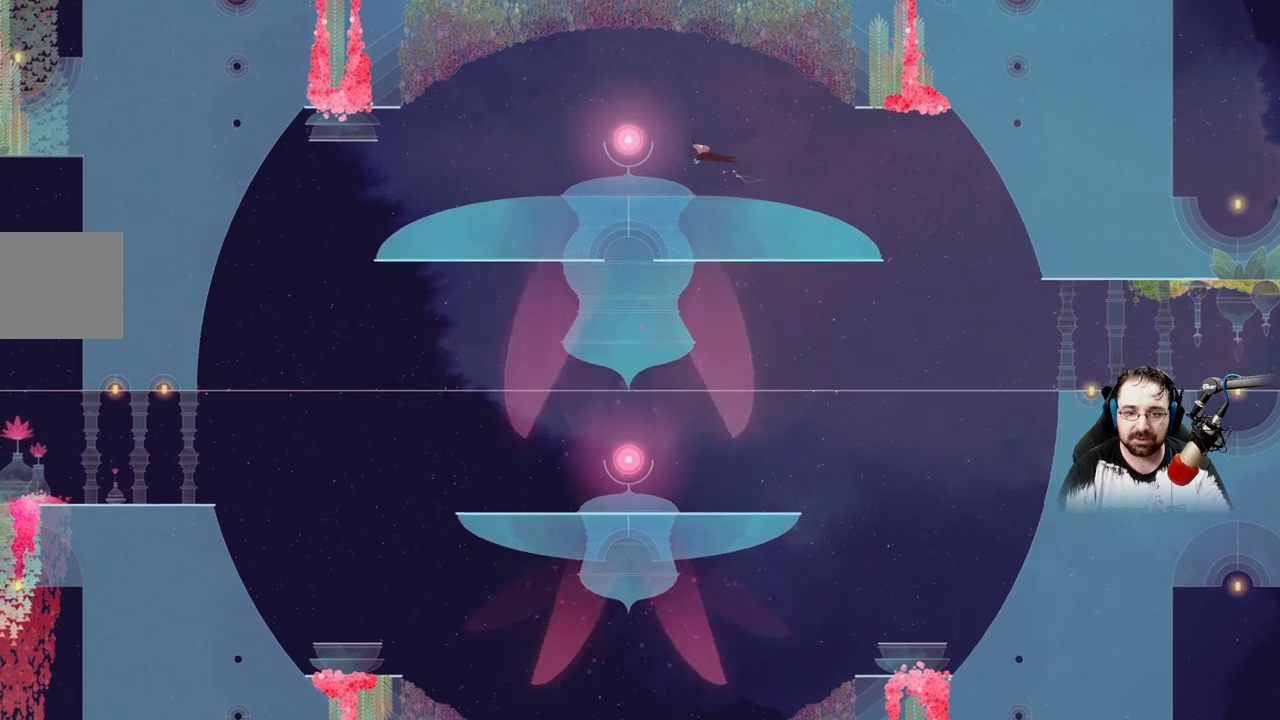
{"buttons": ["A"], "left_stick": "left", "right_stick": "center", "events": []}
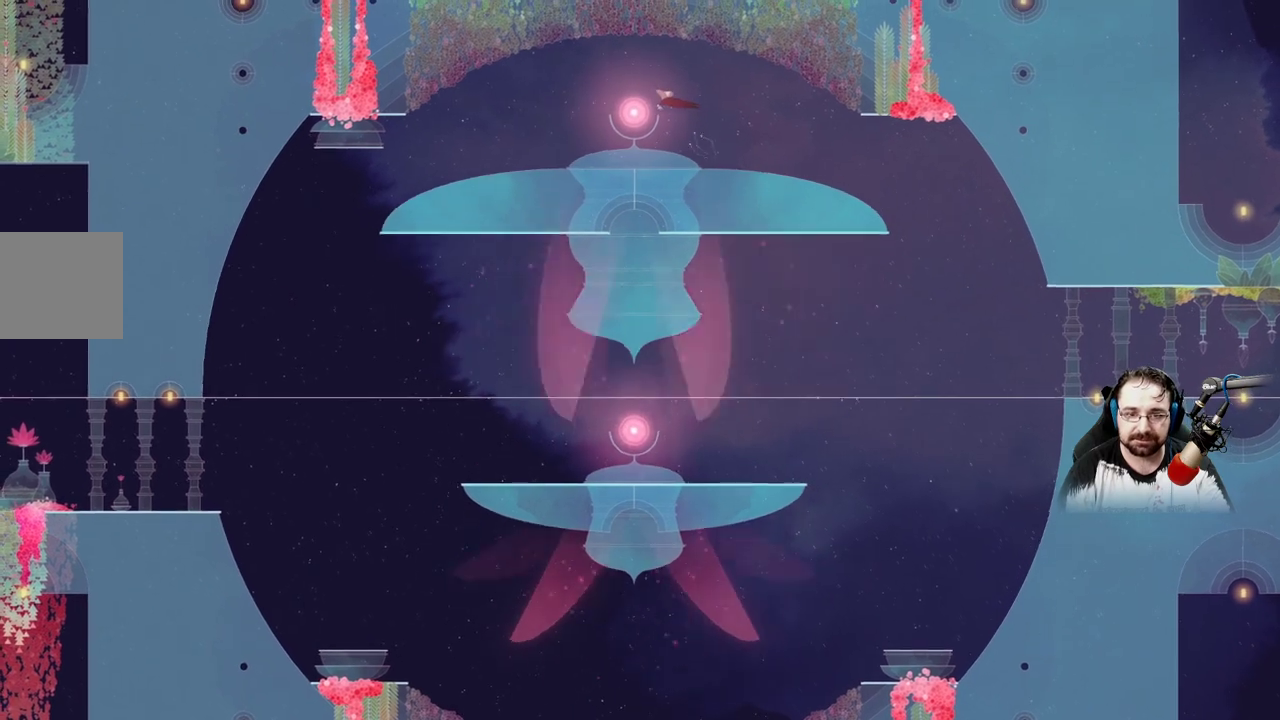
{"buttons": [], "left_stick": "left", "right_stick": "center", "events": [[333, "A", "up"]]}
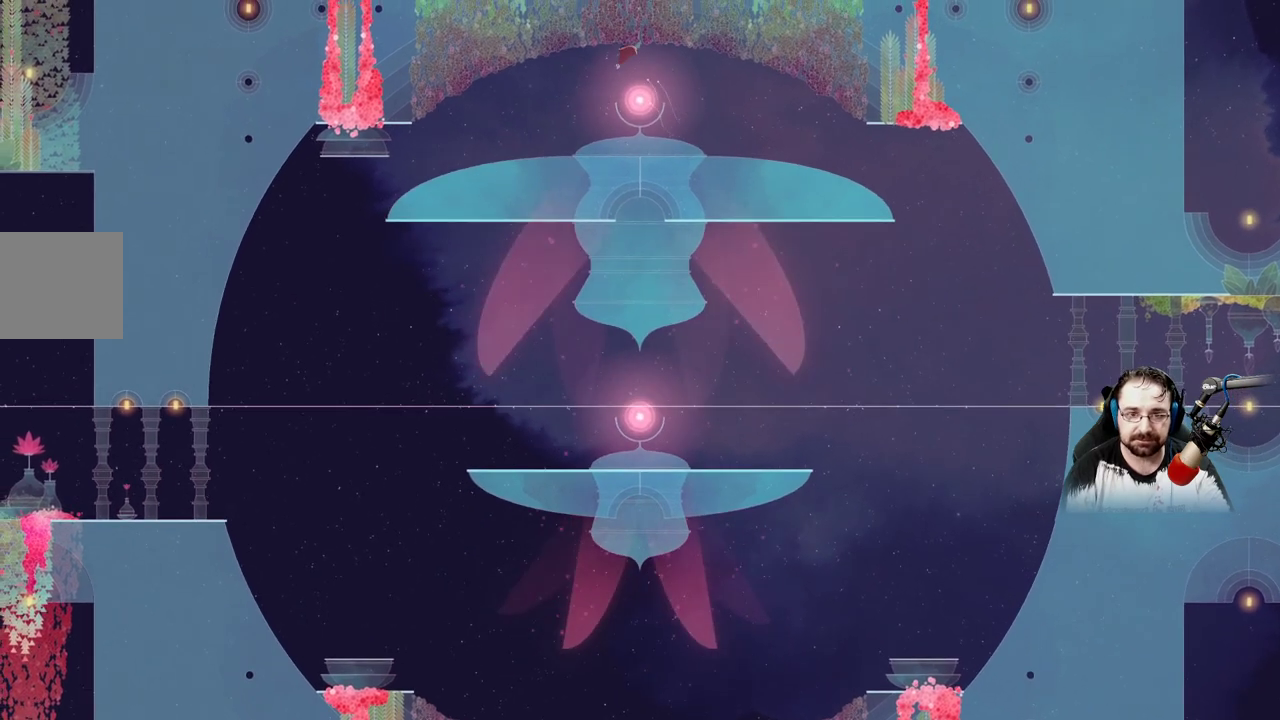
{"buttons": ["A"], "left_stick": "left", "right_stick": "center", "events": [[433, "A", "down"]]}
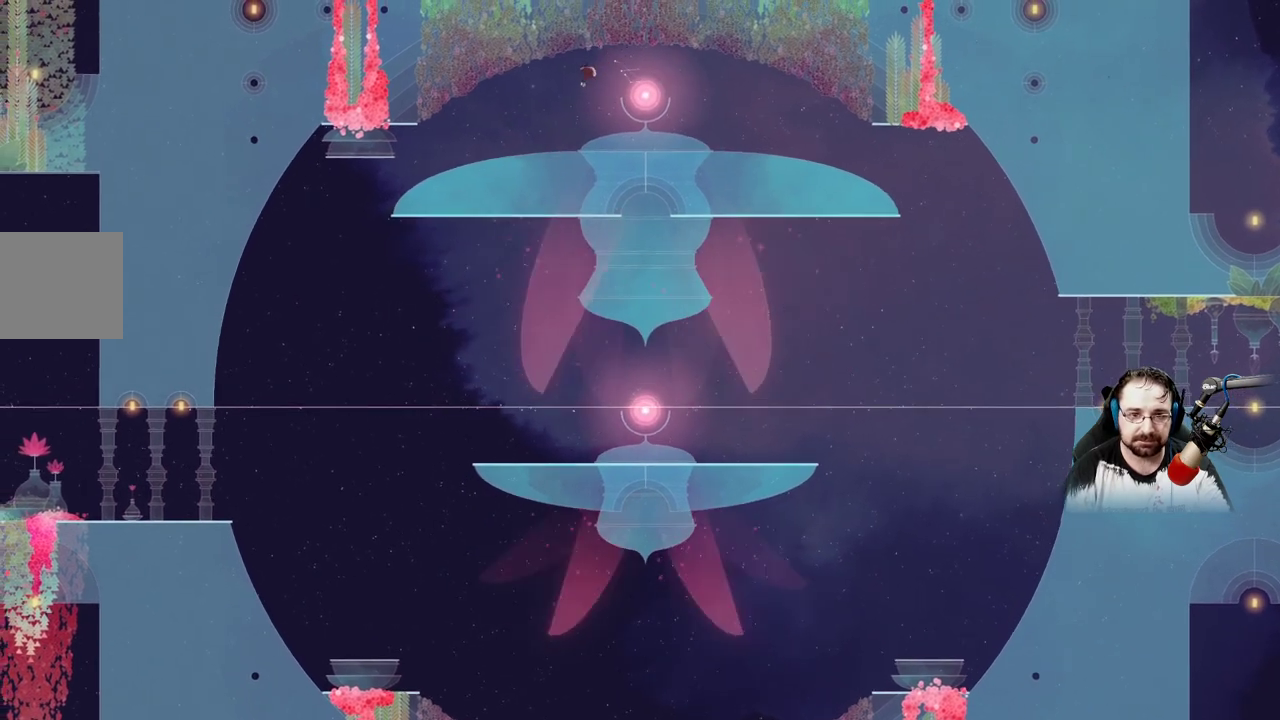
{"buttons": ["A"], "left_stick": "left", "right_stick": "center", "events": [[133, "A", "up"], [233, "A", "down"]]}
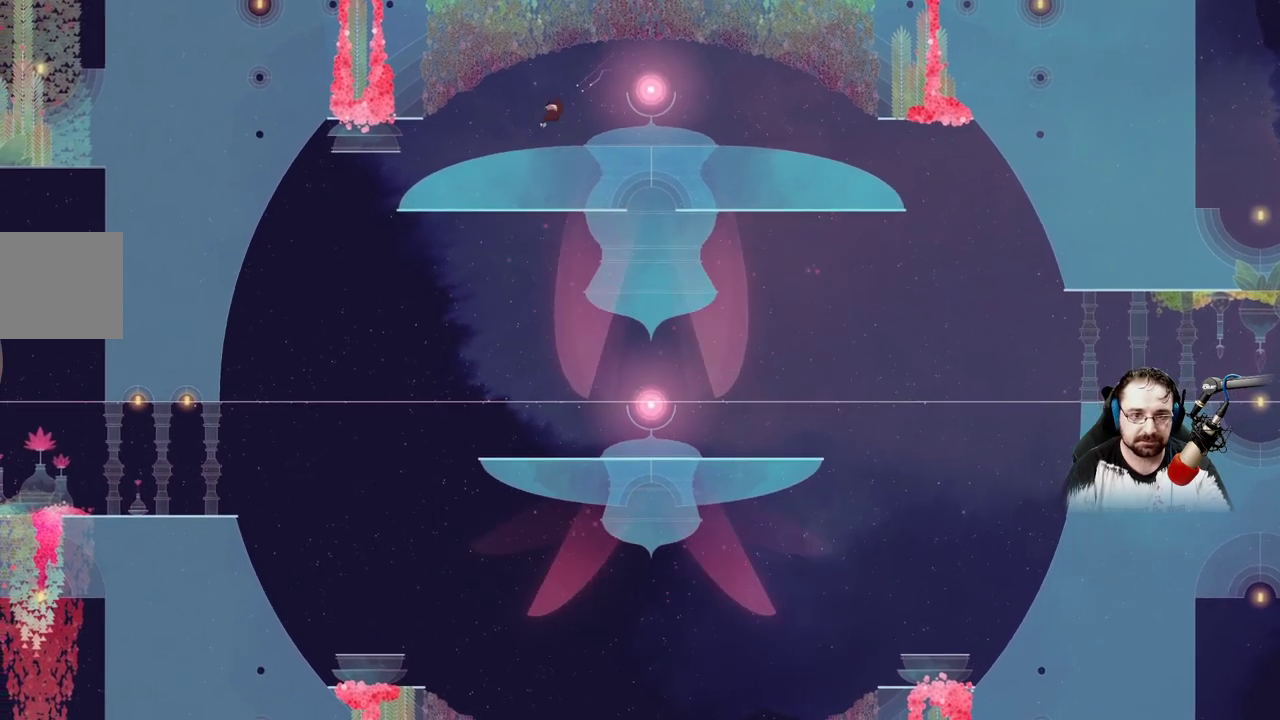
{"buttons": ["A"], "left_stick": "left", "right_stick": "center", "events": []}
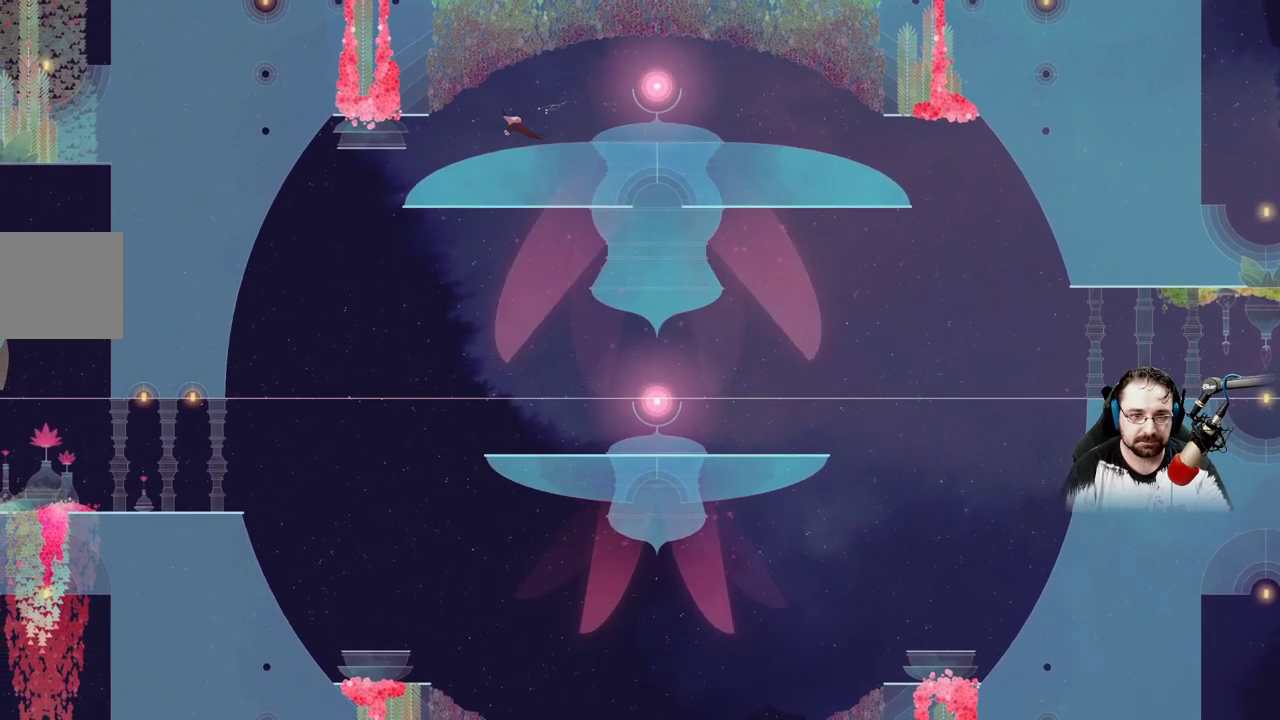
{"buttons": [], "left_stick": "left", "right_stick": "center", "events": [[400, "A", "up"]]}
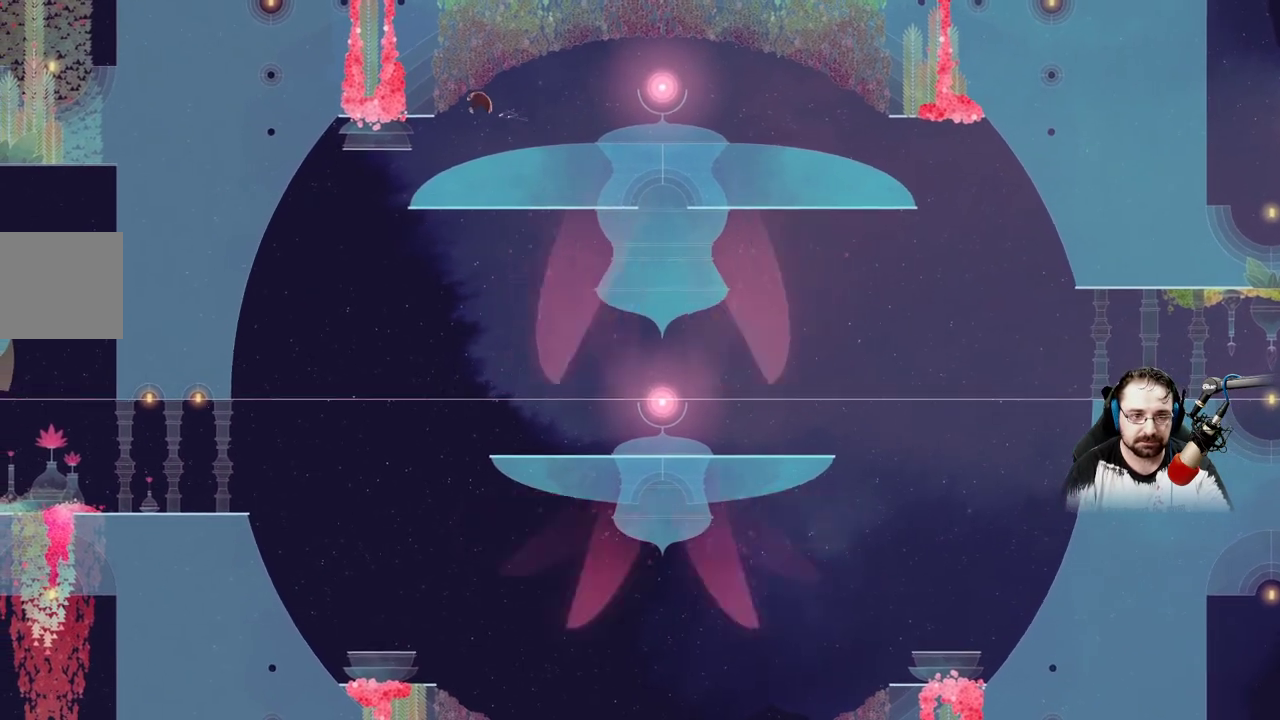
{"buttons": ["A"], "left_stick": "left", "right_stick": "center", "events": [[33, "A", "down"], [167, "A", "up"], [267, "A", "down"], [367, "A", "up"], [433, "A", "down"]]}
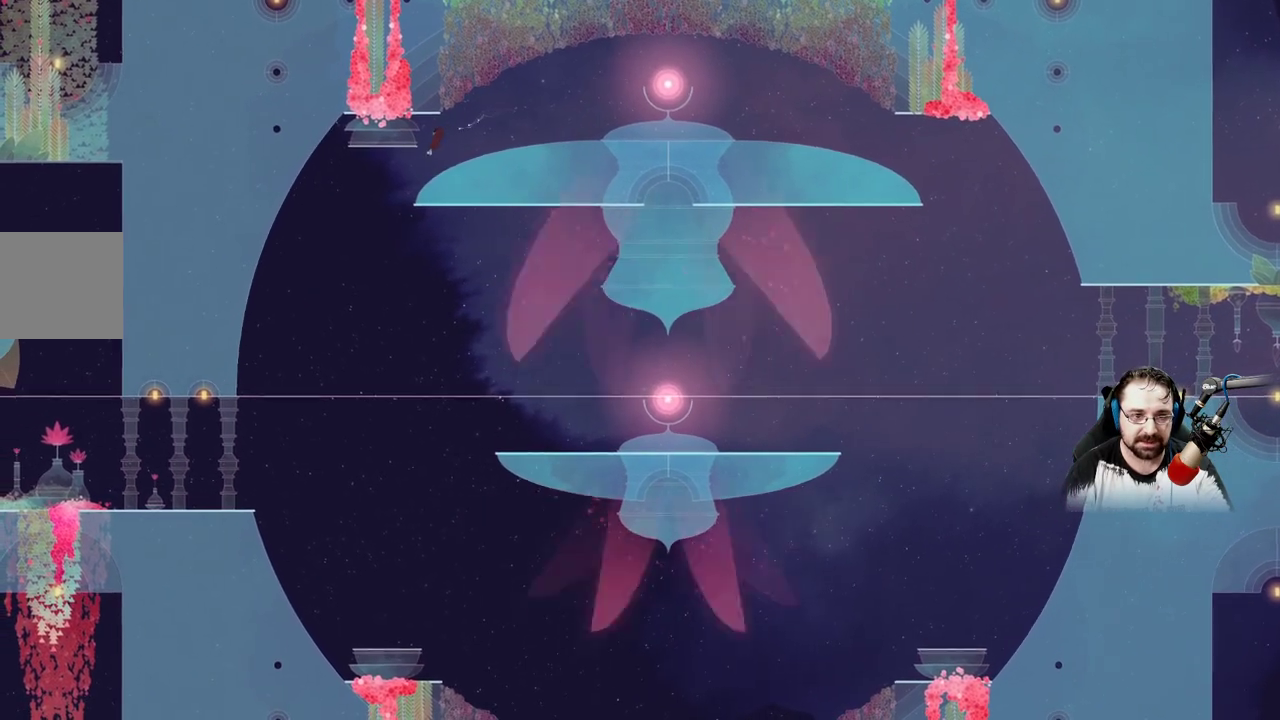
{"buttons": ["A"], "left_stick": "left", "right_stick": "center", "events": [[67, "A", "up"], [133, "A", "down"], [333, "A", "up"], [433, "A", "down"]]}
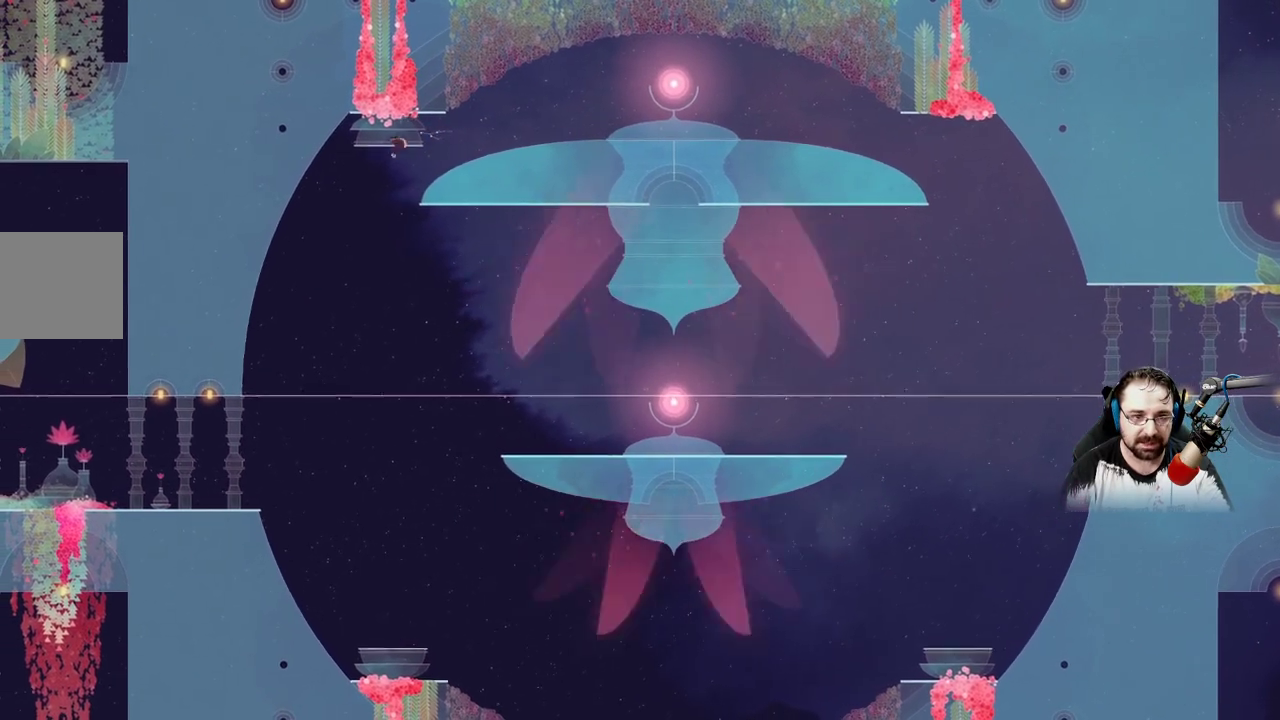
{"buttons": ["A"], "left_stick": "down", "right_stick": "center", "events": [[133, "left_stick", "down"], [167, "A", "up"], [300, "A", "down"]]}
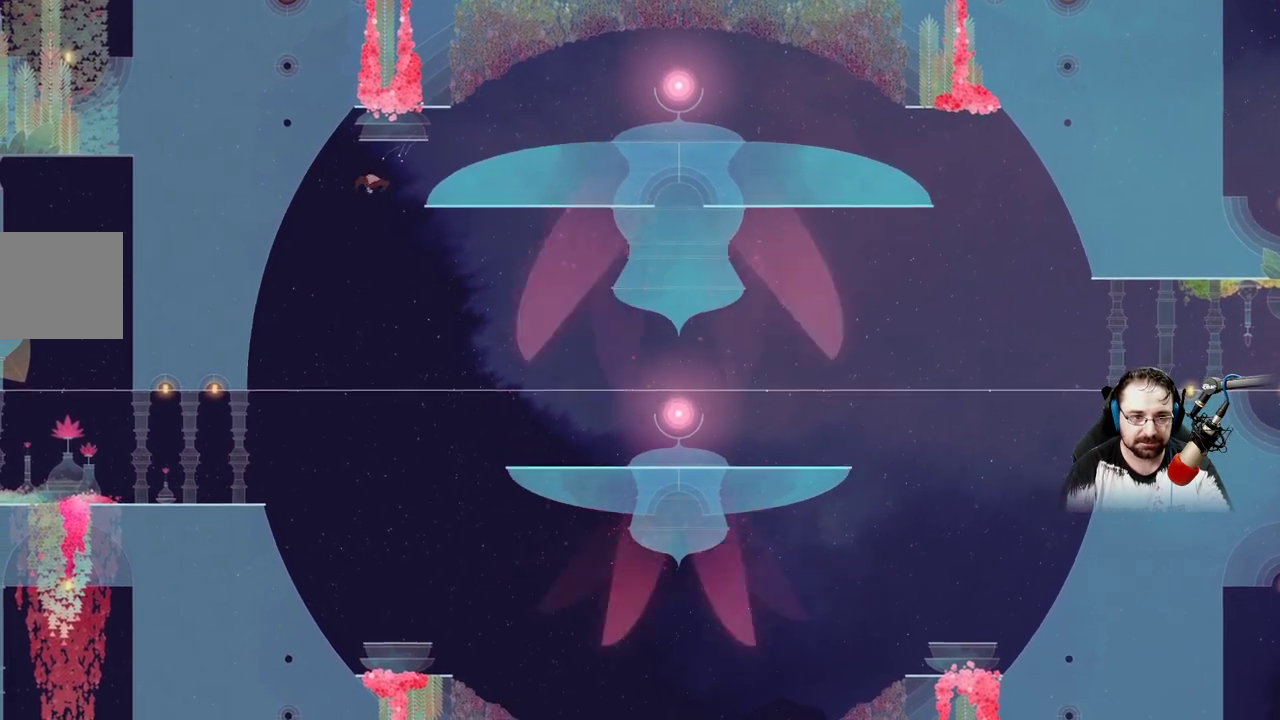
{"buttons": [], "left_stick": "down", "right_stick": "center", "events": [[500, "A", "up"]]}
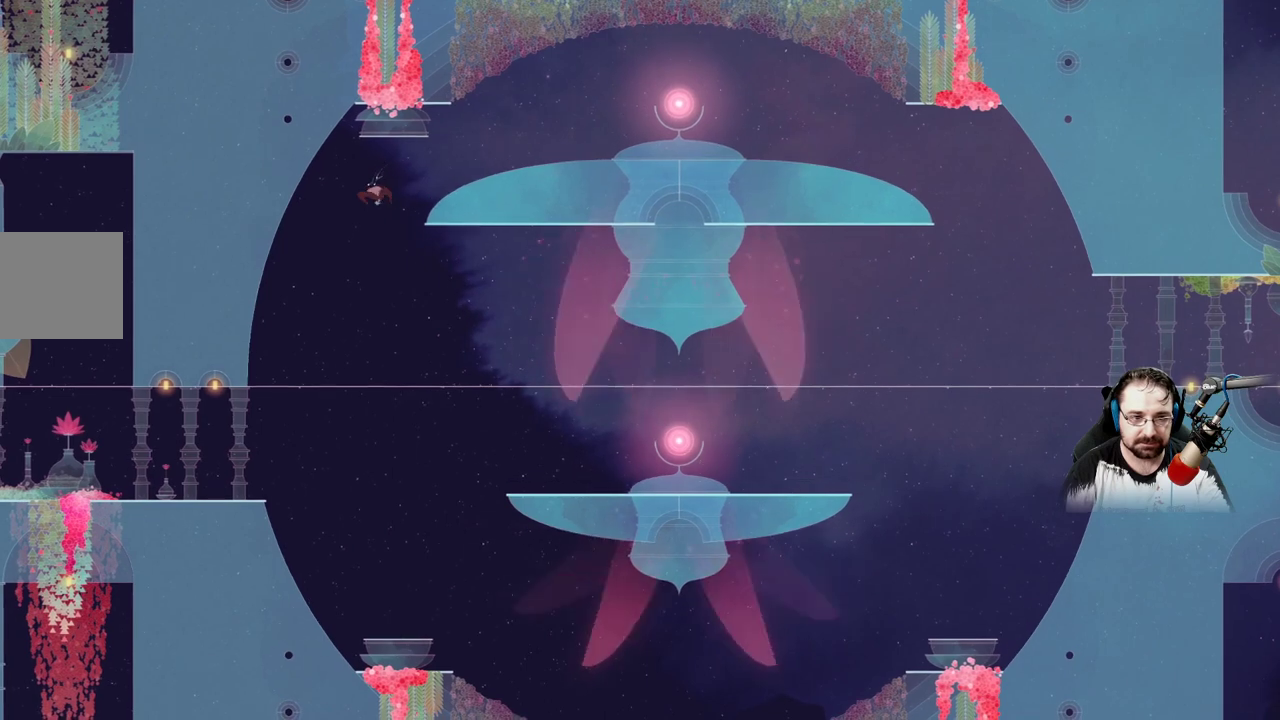
{"buttons": [], "left_stick": "center", "right_stick": "center", "events": [[67, "left_stick", "up-right"], [200, "left_stick", "up-left"], [400, "left_stick", "center"]]}